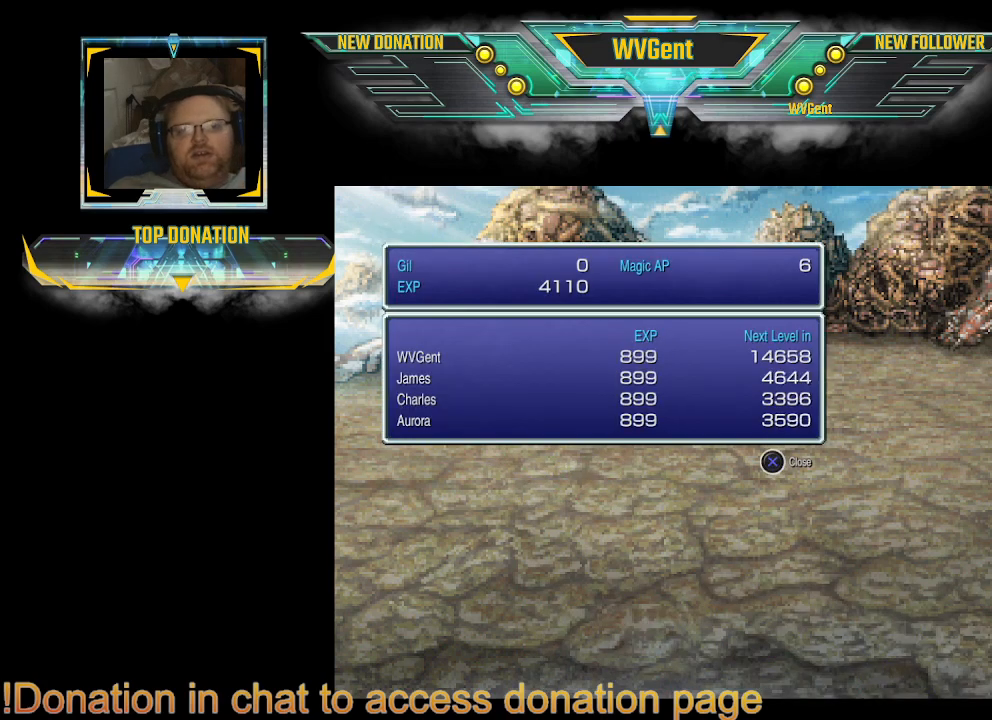
Gameplay with a controller (PlayStation layout); each line is a JSON object with the inputs held at the frame after it. "events" lists button and stick changes between this image and that frame as [ms after this image, input, new state], when the widget could be followed in between. Not read: L3 R3.
{"buttons": [], "left_stick": "center", "right_stick": "center", "events": [[233, "CROSS", "down"], [367, "CROSS", "up"]]}
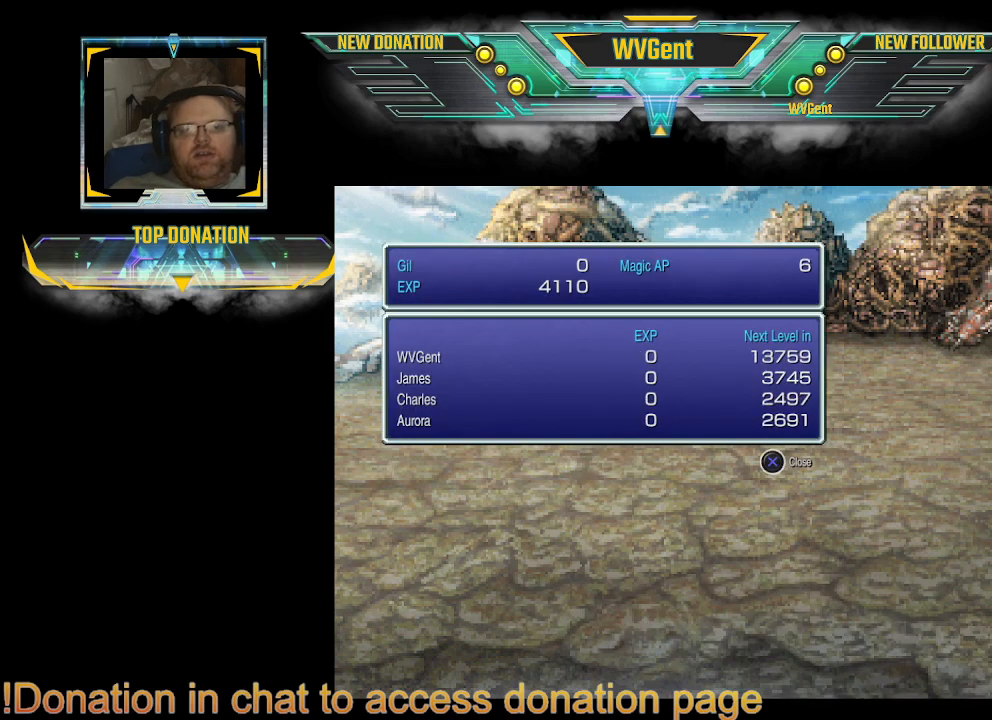
{"buttons": [], "left_stick": "center", "right_stick": "center", "events": [[100, "CROSS", "down"], [267, "CROSS", "up"]]}
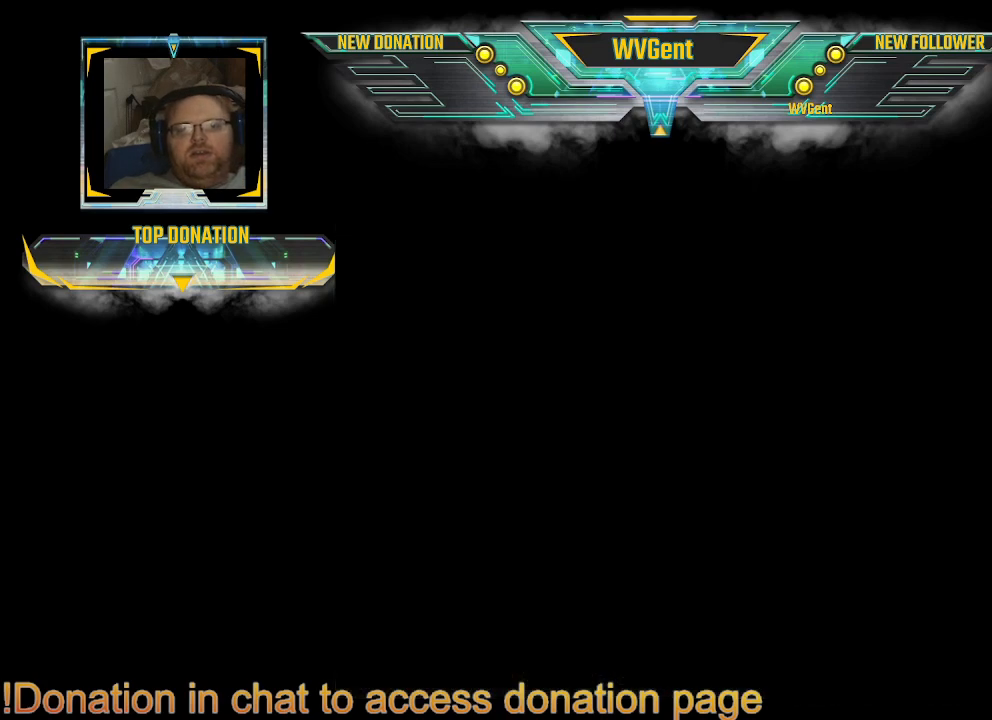
{"buttons": [], "left_stick": "center", "right_stick": "center", "events": []}
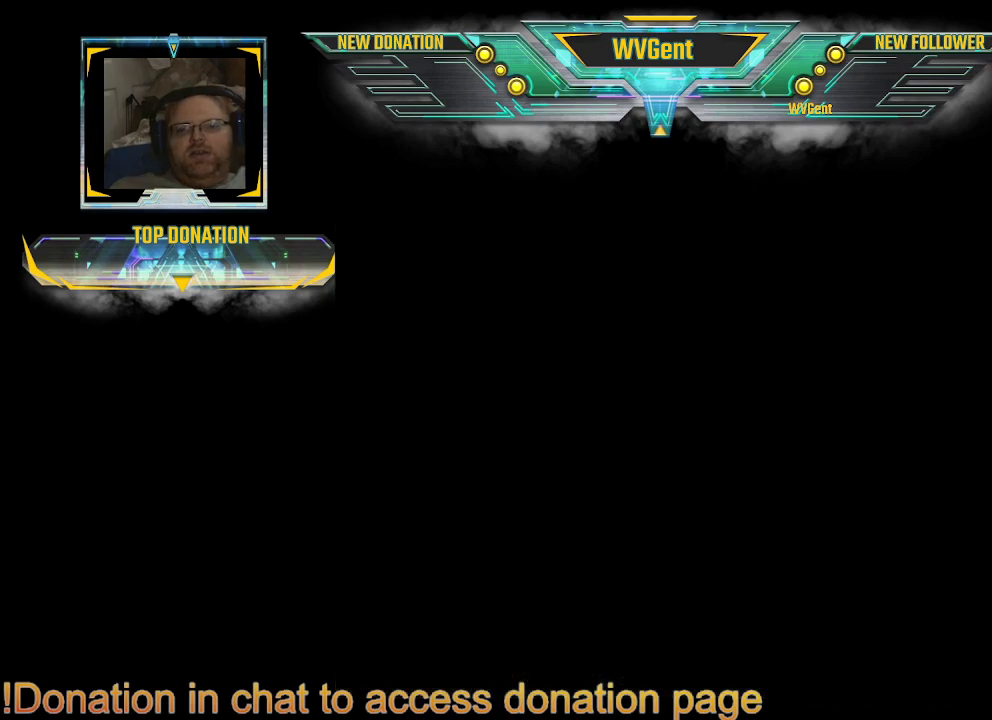
{"buttons": [], "left_stick": "center", "right_stick": "center", "events": []}
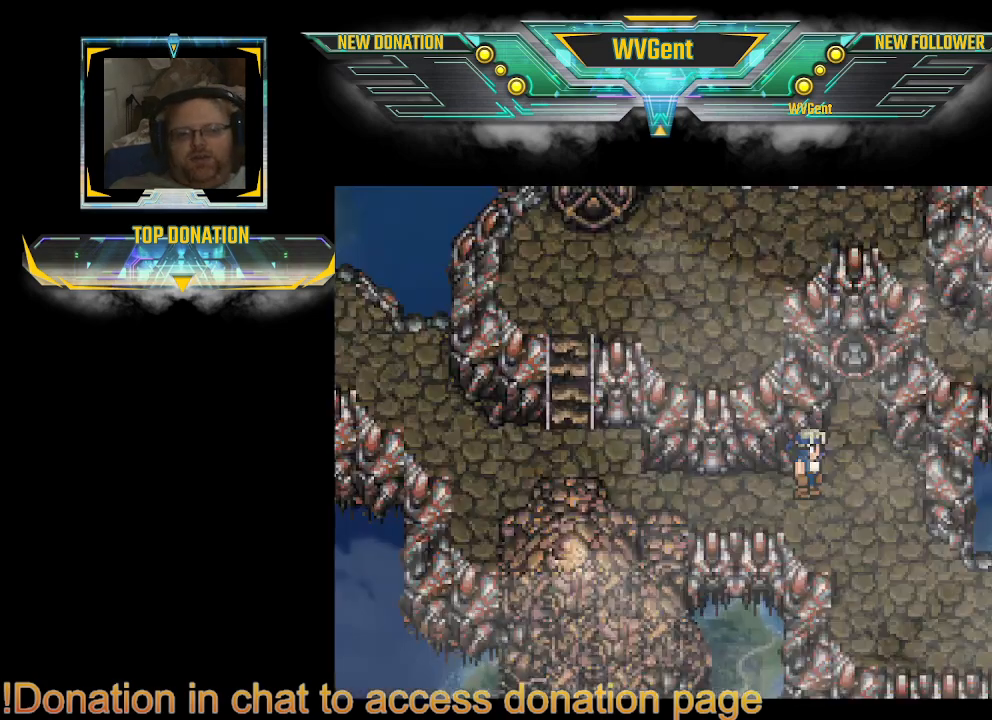
{"buttons": [], "left_stick": "center", "right_stick": "center", "events": []}
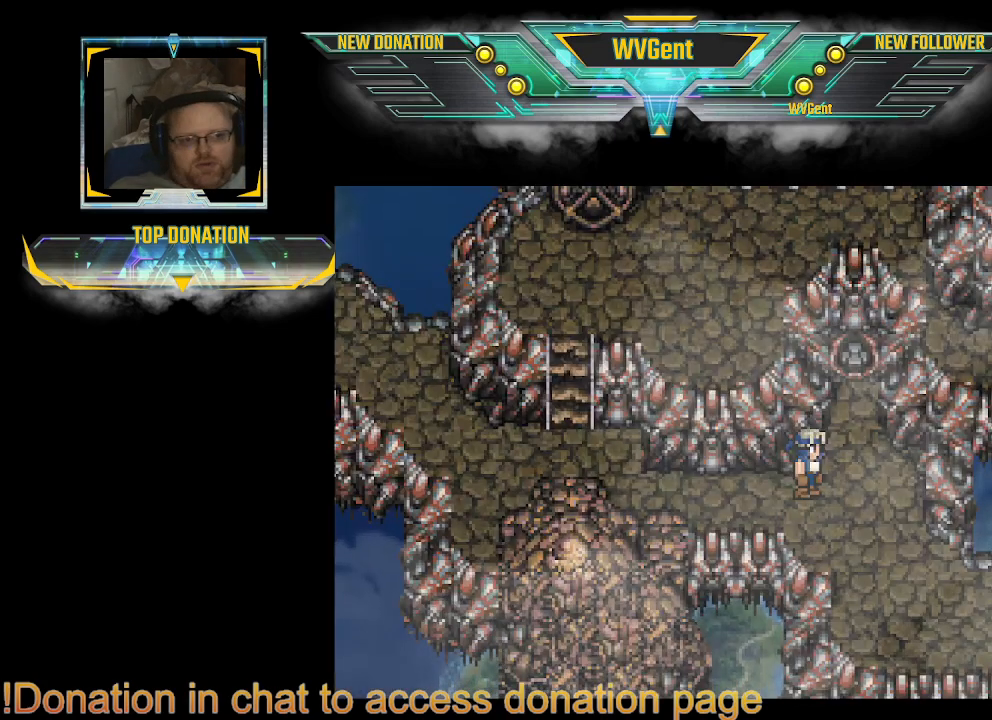
{"buttons": ["CIRCLE"], "left_stick": "down-right", "right_stick": "center", "events": [[233, "left_stick", "right"], [300, "CIRCLE", "down"], [500, "left_stick", "down-right"]]}
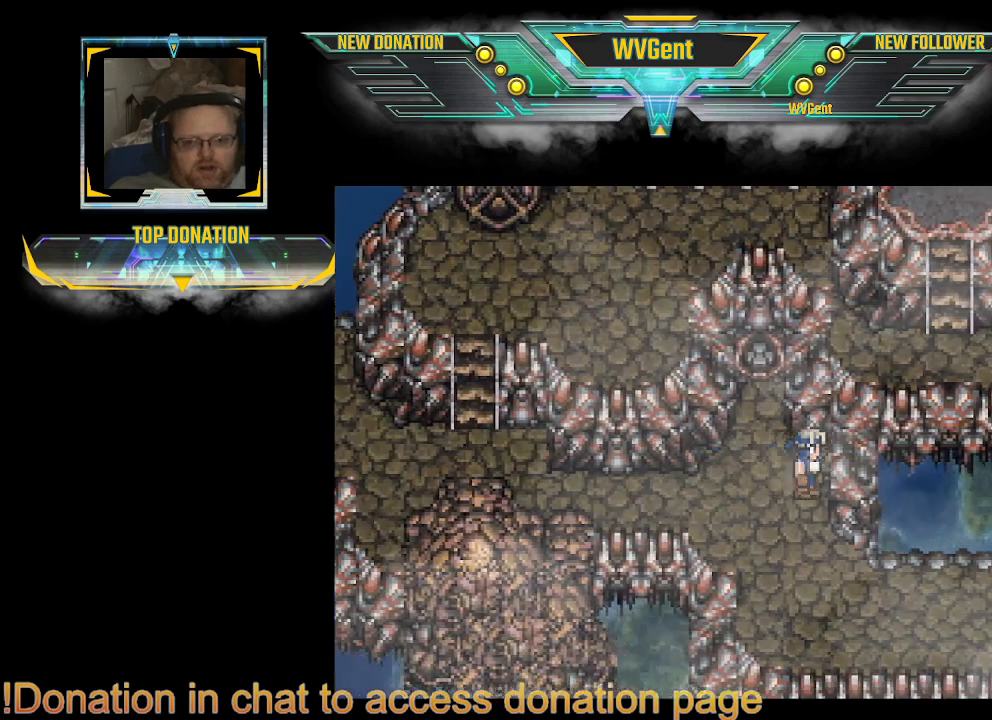
{"buttons": ["CIRCLE"], "left_stick": "right", "right_stick": "center", "events": [[367, "left_stick", "right"]]}
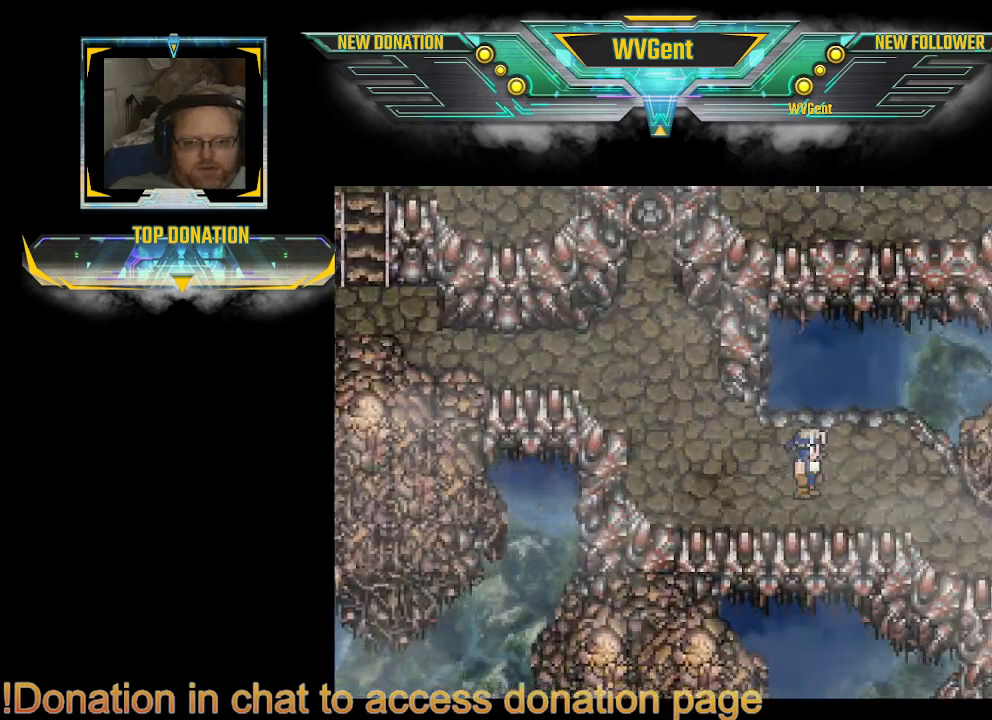
{"buttons": ["CIRCLE"], "left_stick": "right", "right_stick": "center", "events": [[300, "left_stick", "down"], [467, "left_stick", "right"]]}
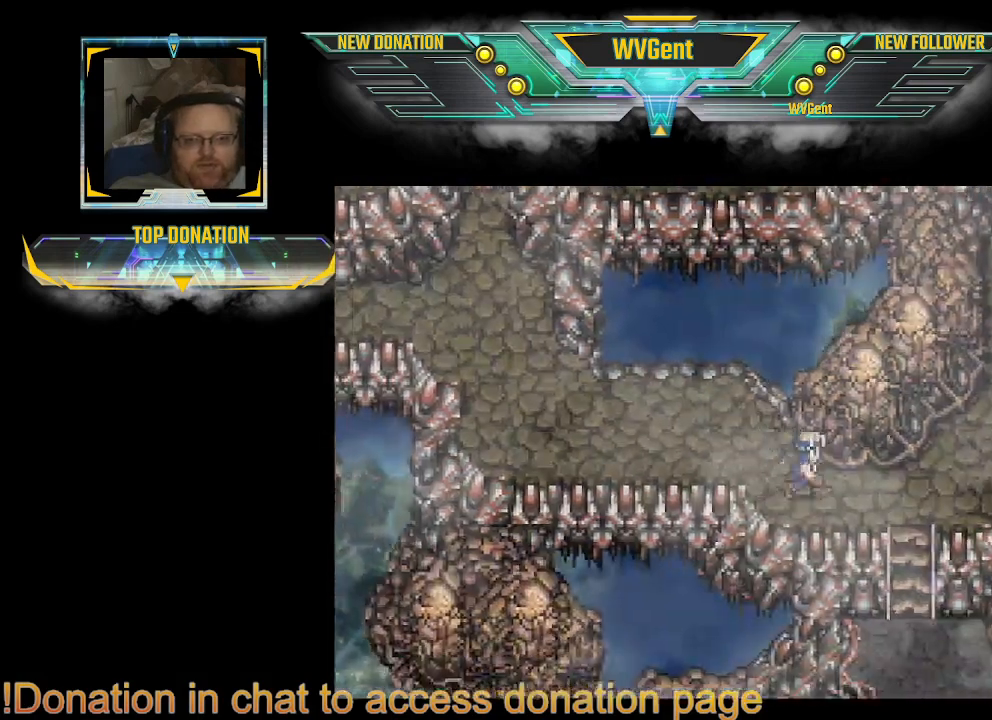
{"buttons": [], "left_stick": "center", "right_stick": "center", "events": [[200, "left_stick", "center"], [233, "CIRCLE", "up"]]}
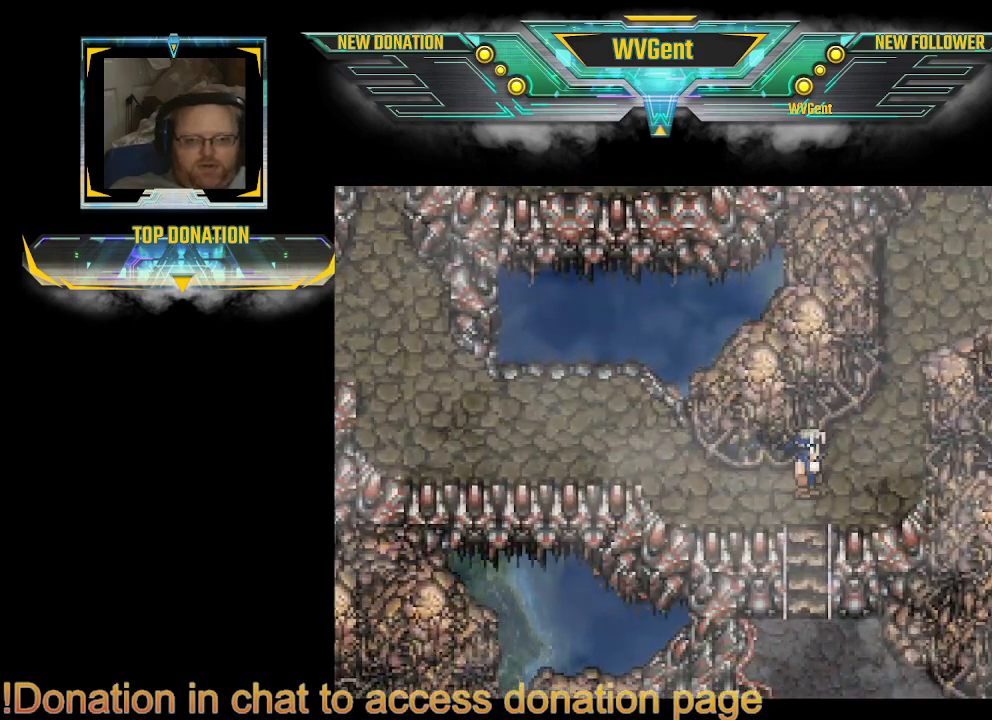
{"buttons": [], "left_stick": "center", "right_stick": "center", "events": [[167, "SQUARE", "down"], [367, "SQUARE", "up"]]}
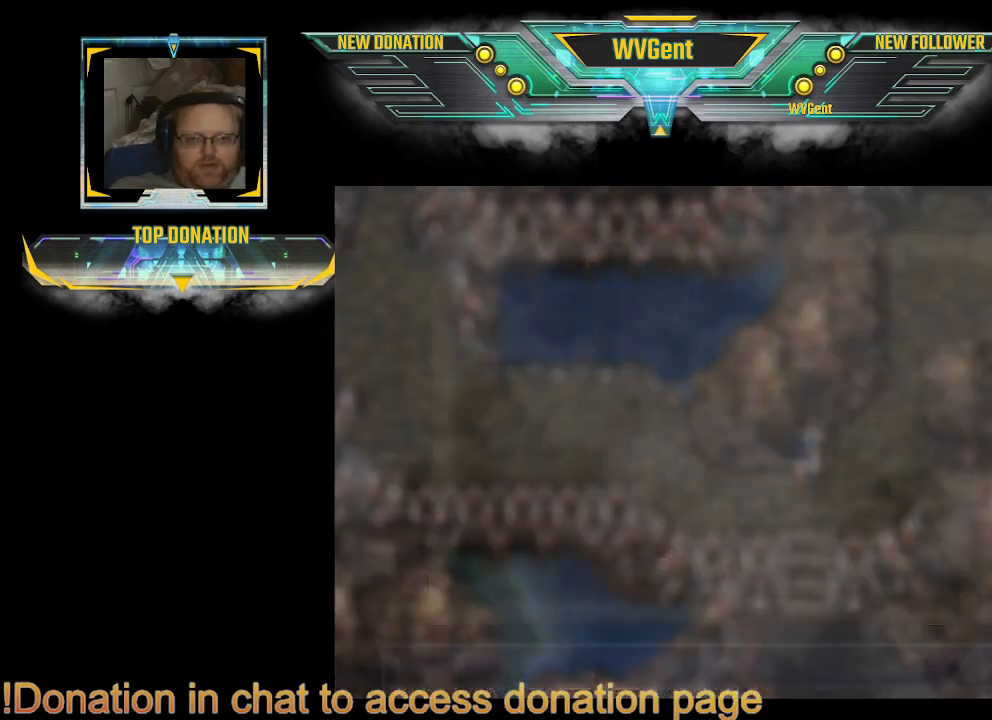
{"buttons": [], "left_stick": "center", "right_stick": "center", "events": []}
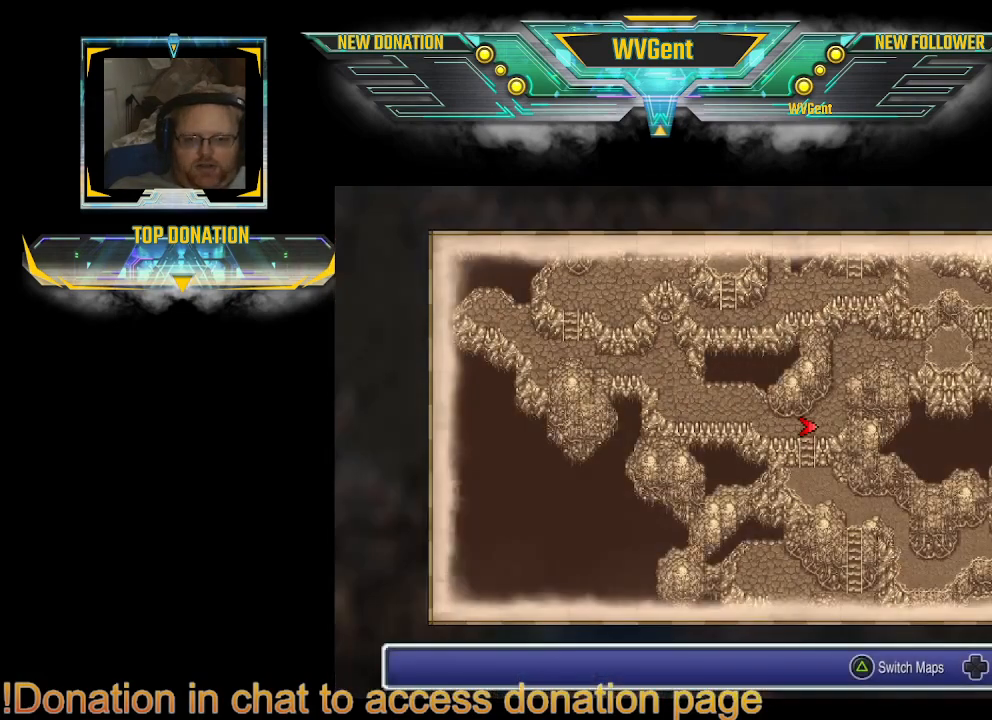
{"buttons": [], "left_stick": "center", "right_stick": "center", "events": [[233, "left_stick", "up"], [400, "left_stick", "center"]]}
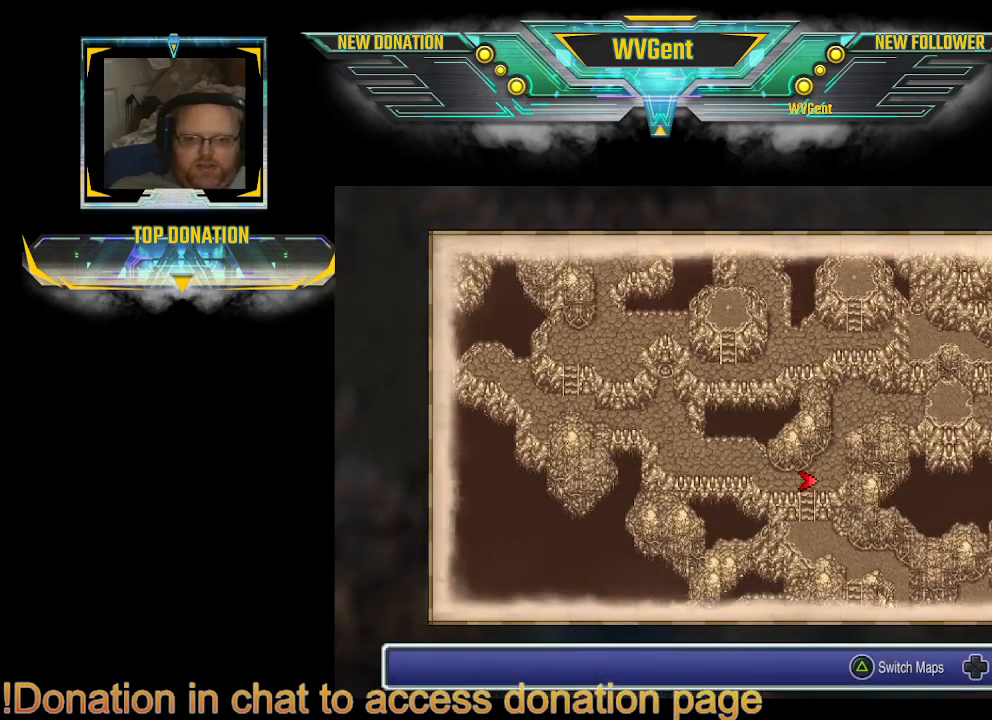
{"buttons": [], "left_stick": "down", "right_stick": "center", "events": [[233, "left_stick", "down"]]}
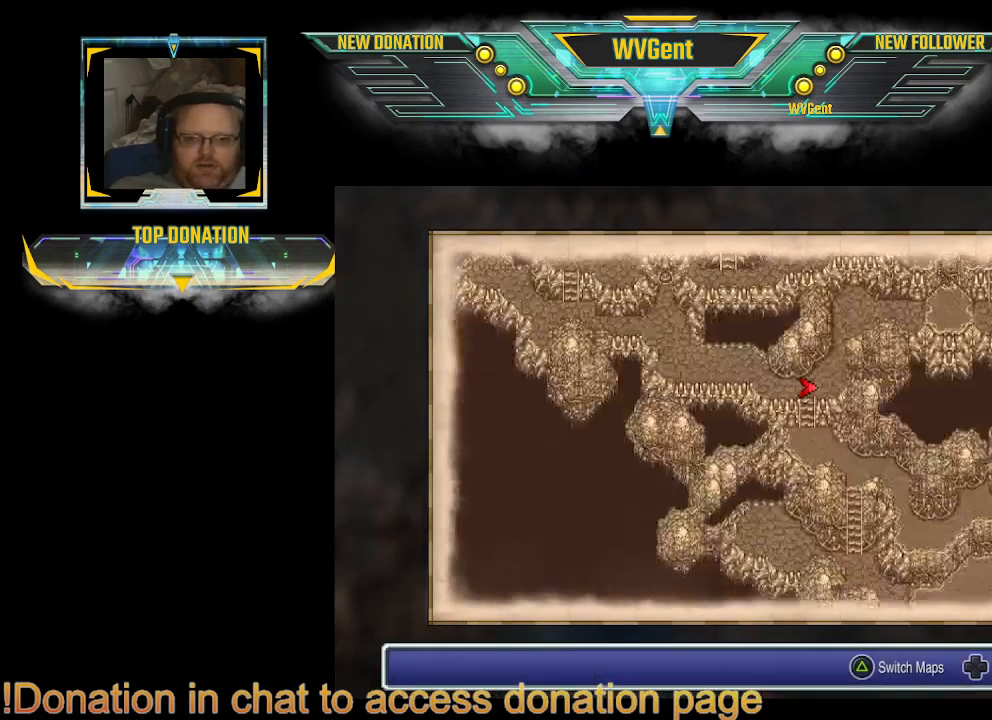
{"buttons": [], "left_stick": "down", "right_stick": "center", "events": [[33, "left_stick", "down-right"], [167, "left_stick", "center"], [500, "left_stick", "down"]]}
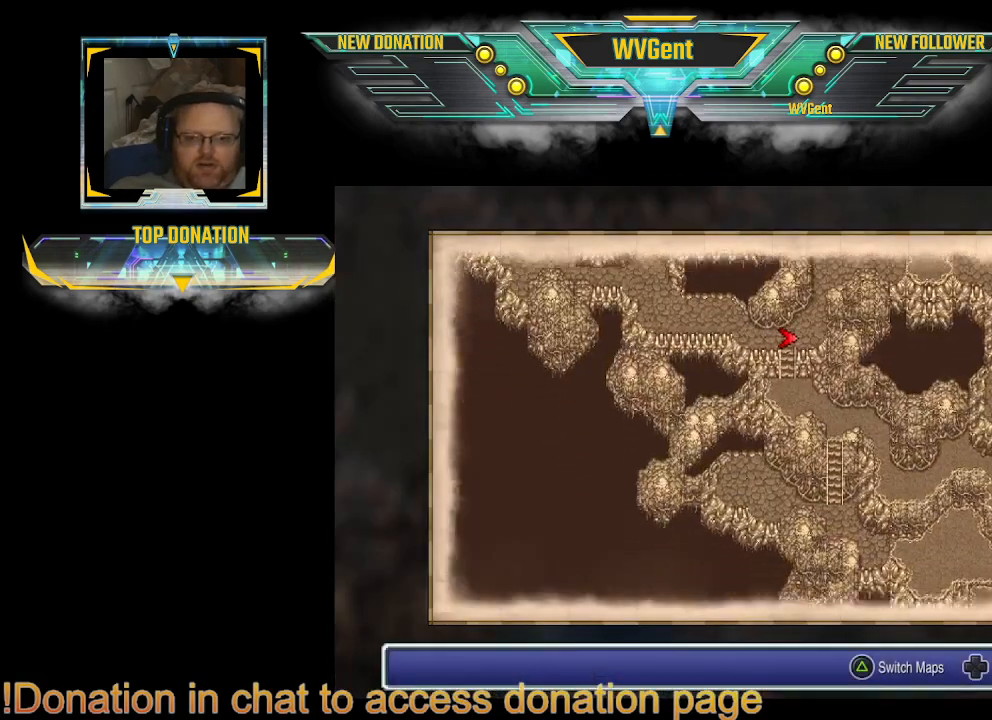
{"buttons": [], "left_stick": "center", "right_stick": "center", "events": [[267, "left_stick", "center"]]}
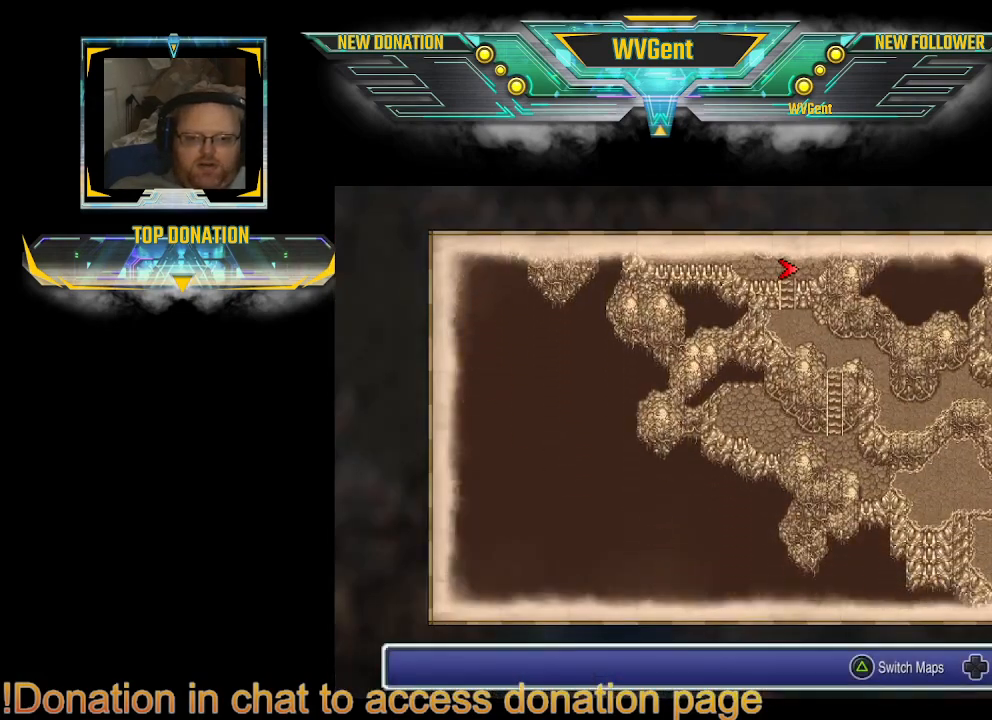
{"buttons": [], "left_stick": "right", "right_stick": "center", "events": [[33, "left_stick", "right"]]}
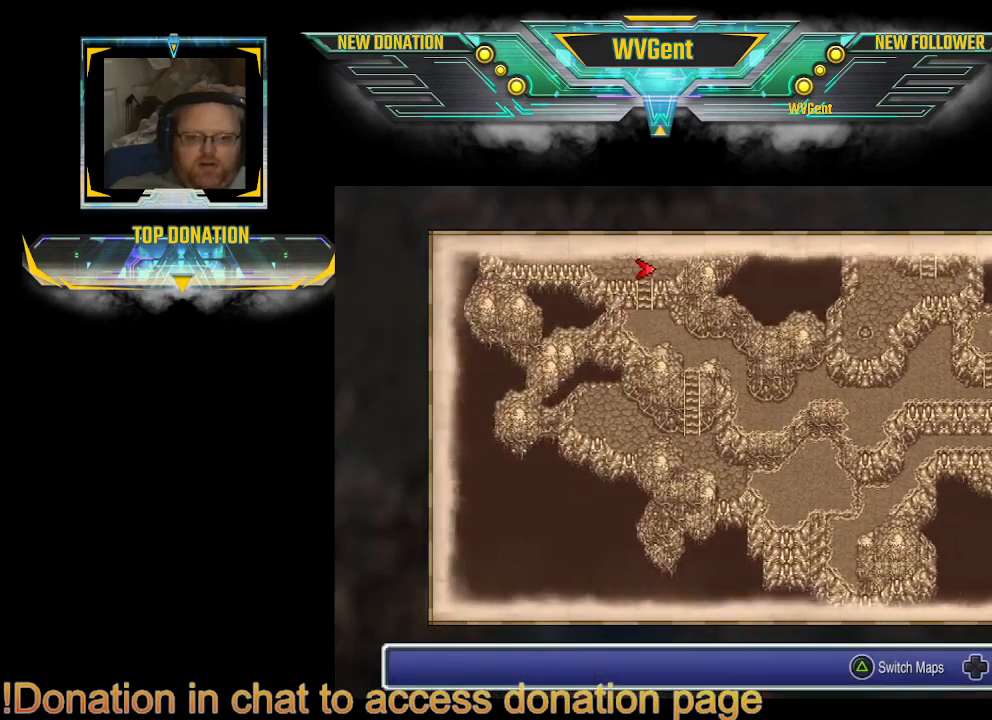
{"buttons": [], "left_stick": "center", "right_stick": "center", "events": [[133, "left_stick", "up-right"], [233, "left_stick", "right"], [333, "left_stick", "center"]]}